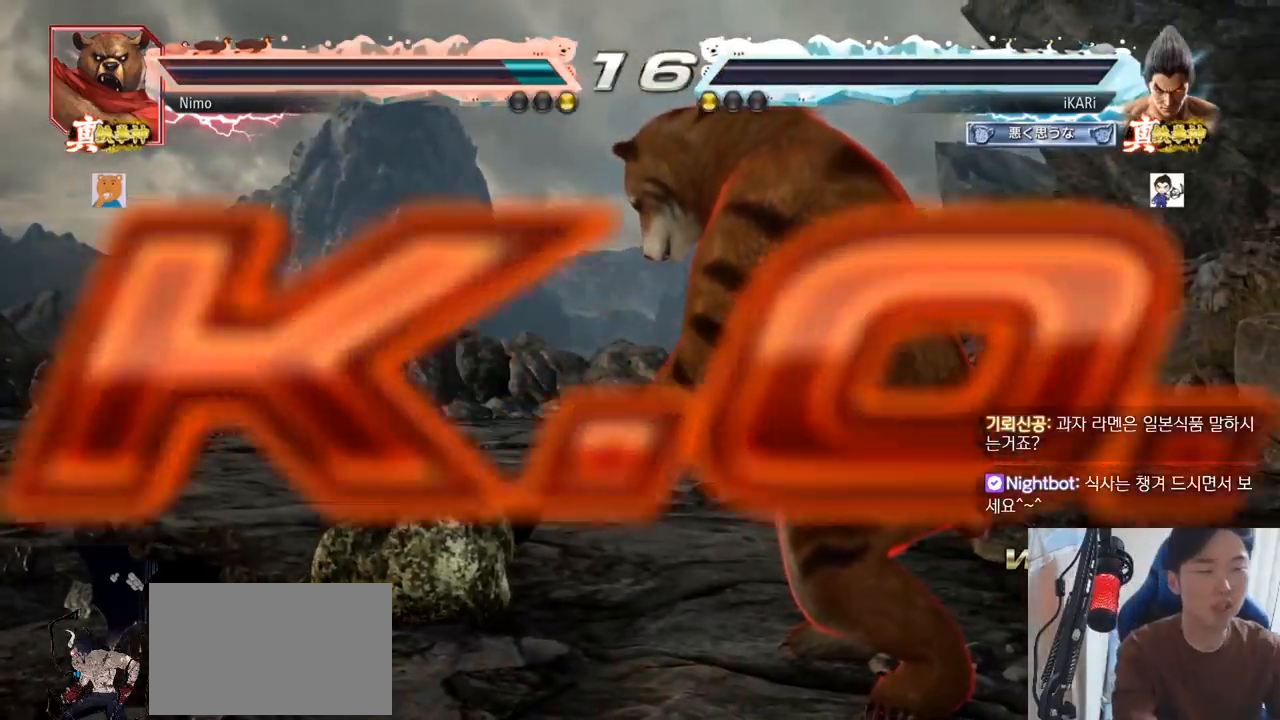
Gameplay with a controller (arcade stick); each line is a JSON object with the inputs held at the frame after it (dt_ms = milliseconds from this image to that frame). "events" lists button and stick changes between this image and that frame as [ms after this image, input, new state], when the widget could be followed in between. Not read: L3 R3.
{"dt_ms": 501, "buttons": [], "left_stick": "center", "events": []}
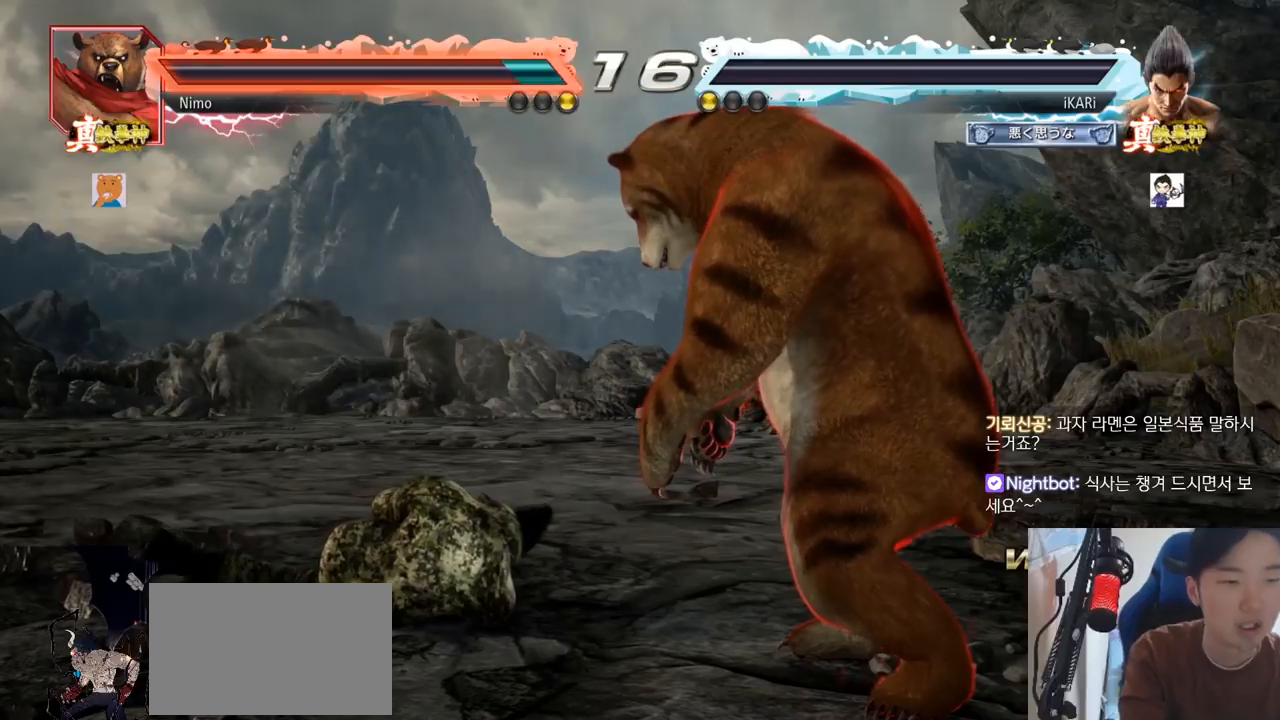
{"dt_ms": 500, "buttons": [], "left_stick": "center", "events": []}
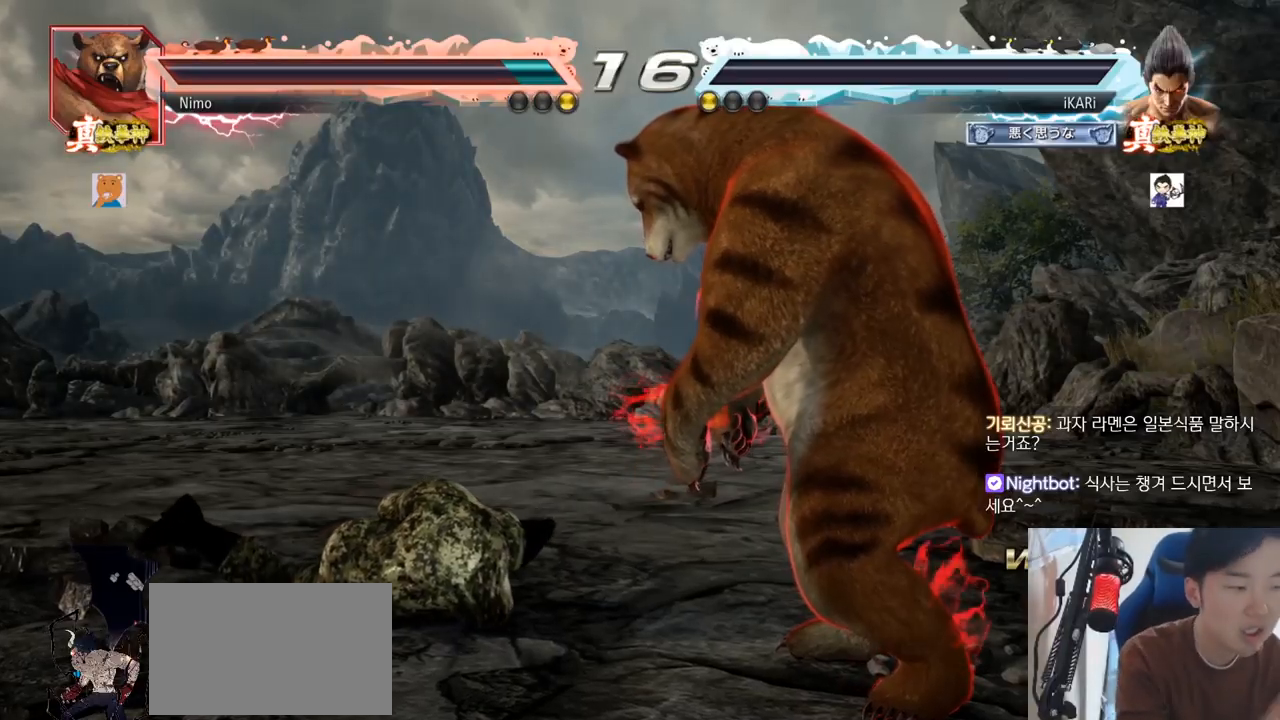
{"dt_ms": 501, "buttons": [], "left_stick": "center", "events": []}
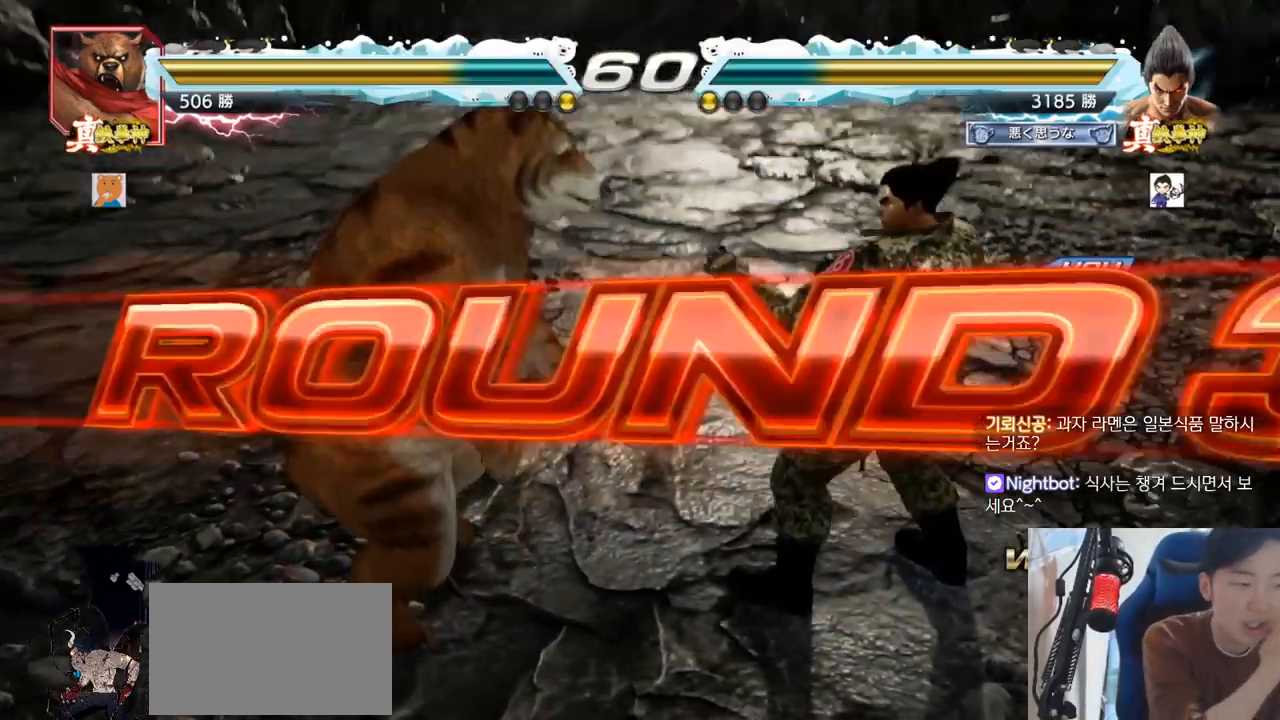
{"dt_ms": 500, "buttons": [], "left_stick": "center", "events": []}
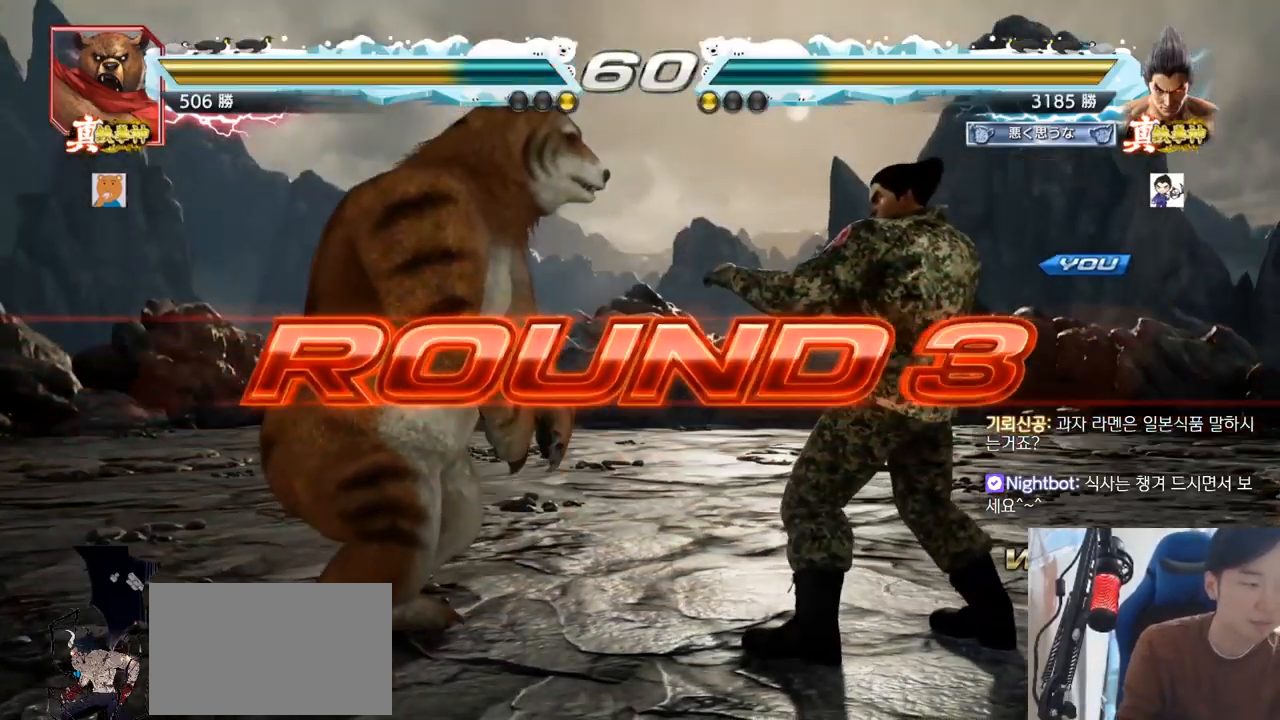
{"dt_ms": 501, "buttons": [], "left_stick": "center", "events": []}
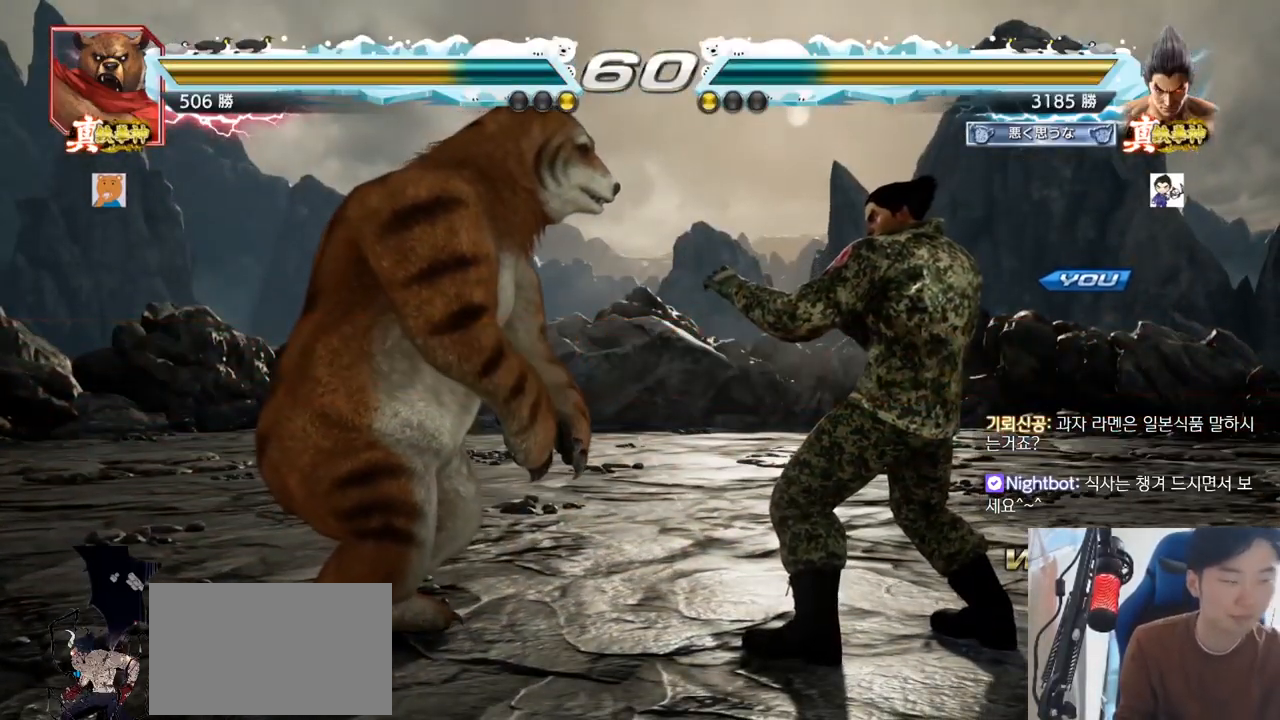
{"dt_ms": 500, "buttons": ["SQUARE", "TRIANGLE"], "left_stick": "center", "events": [[467, "TRIANGLE", "down"], [483, "SQUARE", "down"]]}
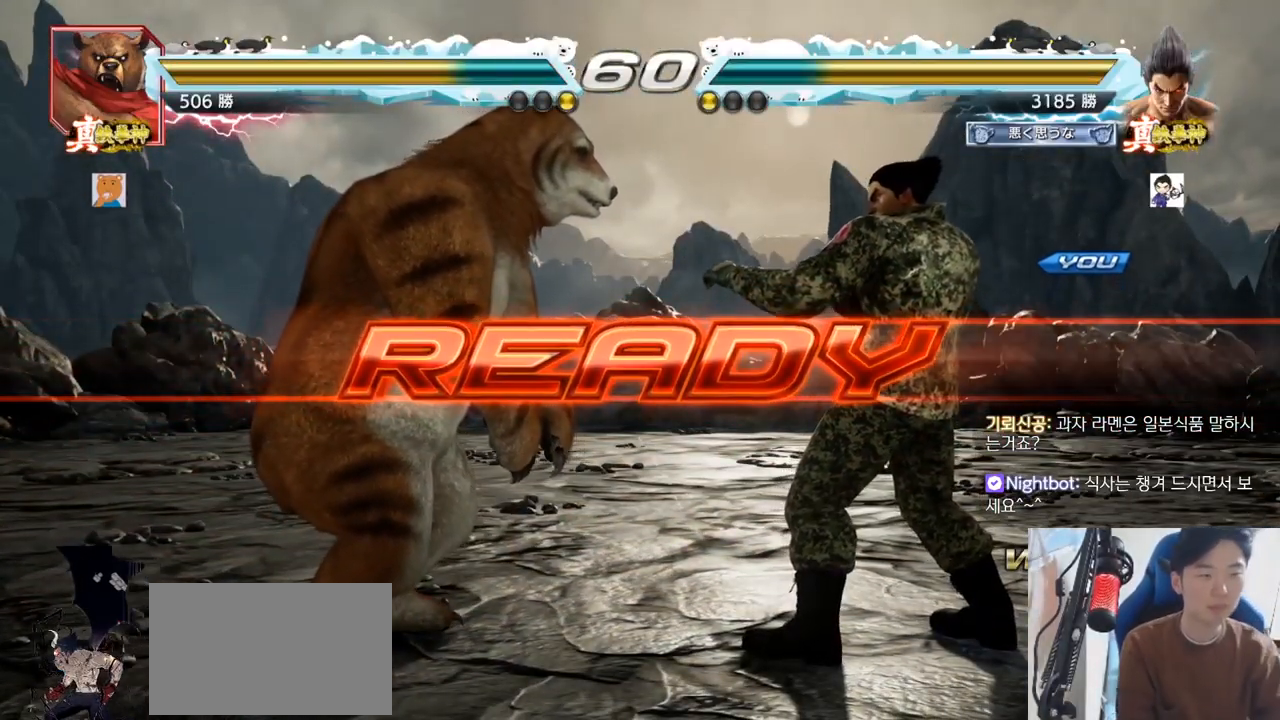
{"dt_ms": 501, "buttons": ["TRIANGLE"], "left_stick": "down", "events": [[67, "SQUARE", "up"], [67, "TRIANGLE", "up"], [134, "SQUARE", "down"], [134, "TRIANGLE", "down"], [217, "SQUARE", "up"], [234, "TRIANGLE", "up"], [300, "TRIANGLE", "down"], [334, "SQUARE", "down"], [384, "SQUARE", "up"], [434, "TRIANGLE", "up"], [451, "TRIANGLE", "down"], [467, "left_stick", "down"]]}
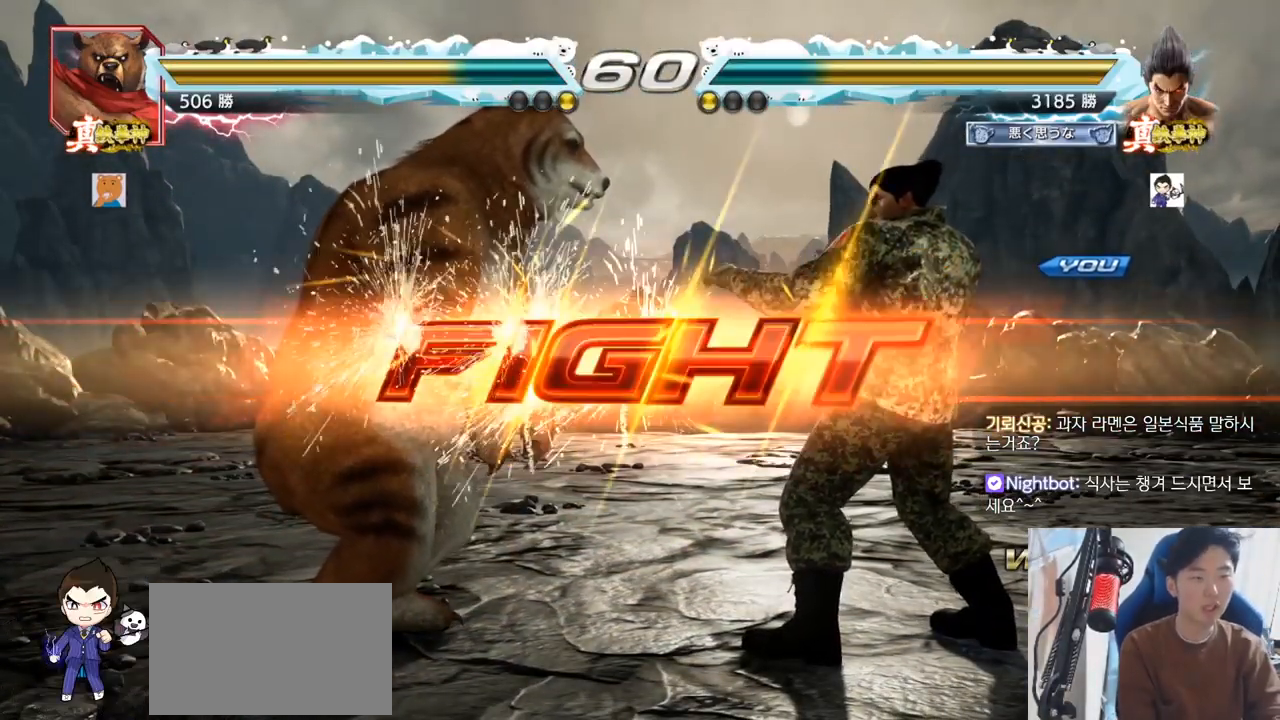
{"dt_ms": 500, "buttons": [], "left_stick": "center", "events": [[50, "SQUARE", "down"], [66, "left_stick", "center"], [100, "TRIANGLE", "up"], [150, "TRIANGLE", "down"], [216, "SQUARE", "up"], [300, "TRIANGLE", "up"], [333, "left_stick", "left"], [367, "SQUARE", "down"], [450, "SQUARE", "up"], [483, "left_stick", "center"]]}
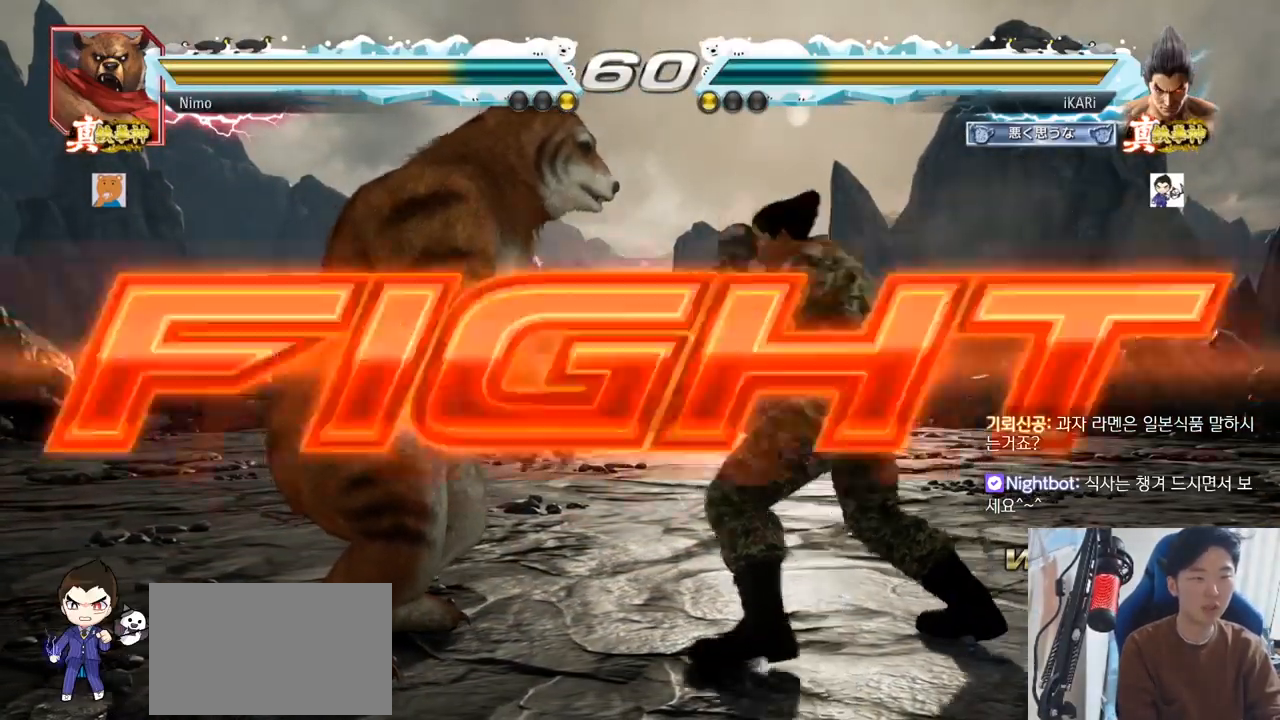
{"dt_ms": 501, "buttons": [], "left_stick": "center"}
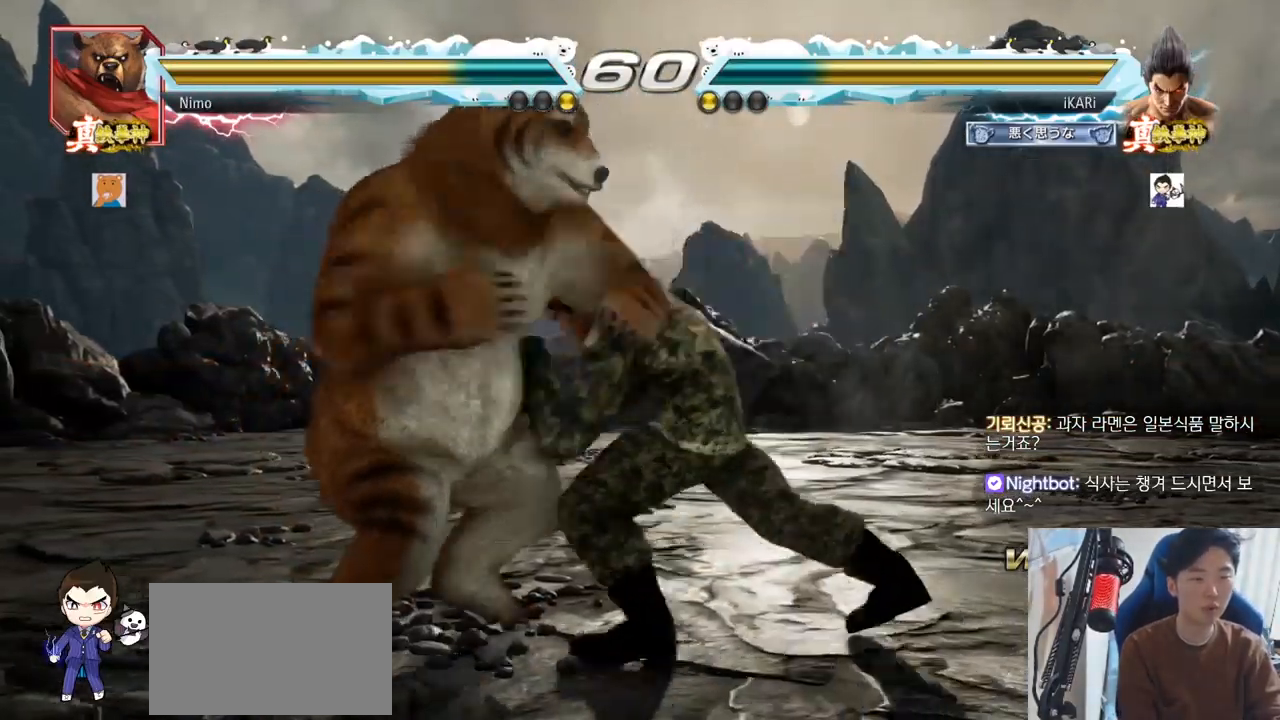
{"dt_ms": 500, "buttons": [], "left_stick": "left", "events": [[367, "left_stick", "left"], [417, "left_stick", "center"], [500, "left_stick", "left"]]}
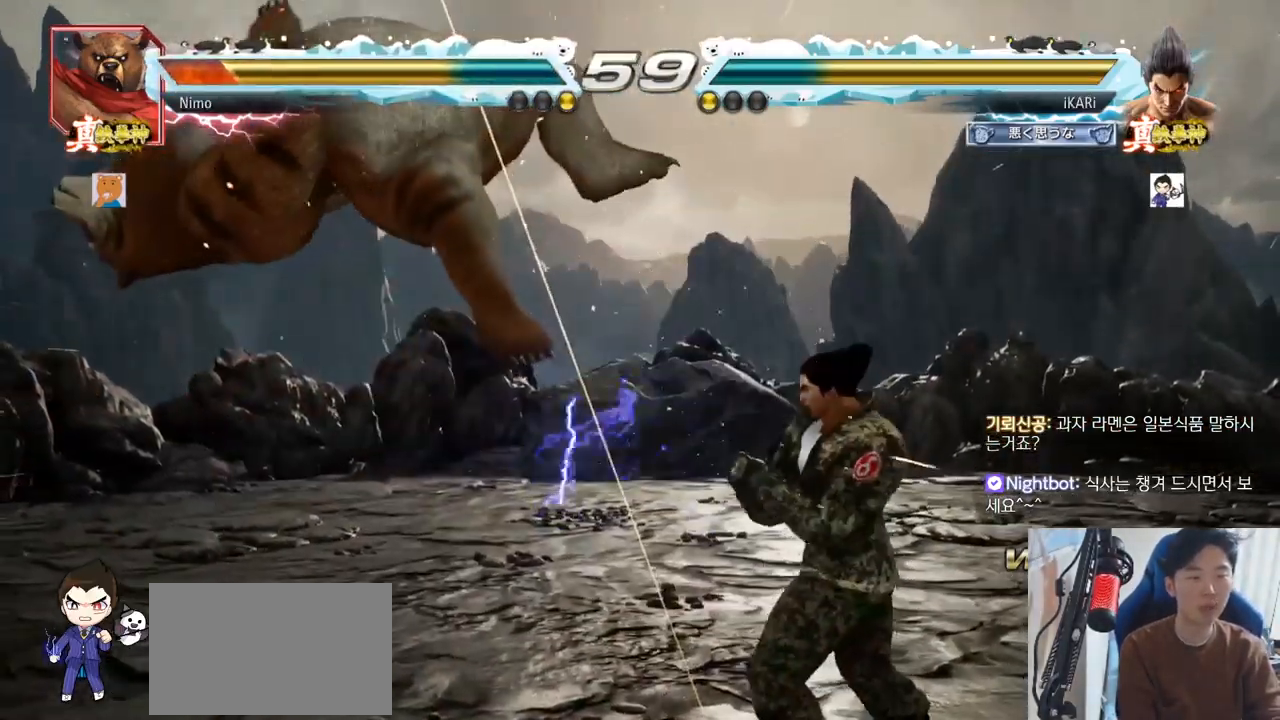
{"dt_ms": 501, "buttons": [], "left_stick": "left", "events": [[67, "left_stick", "down"], [83, "TRIANGLE", "down"], [100, "TRIANGLE", "up"], [134, "left_stick", "center"], [501, "left_stick", "left"]]}
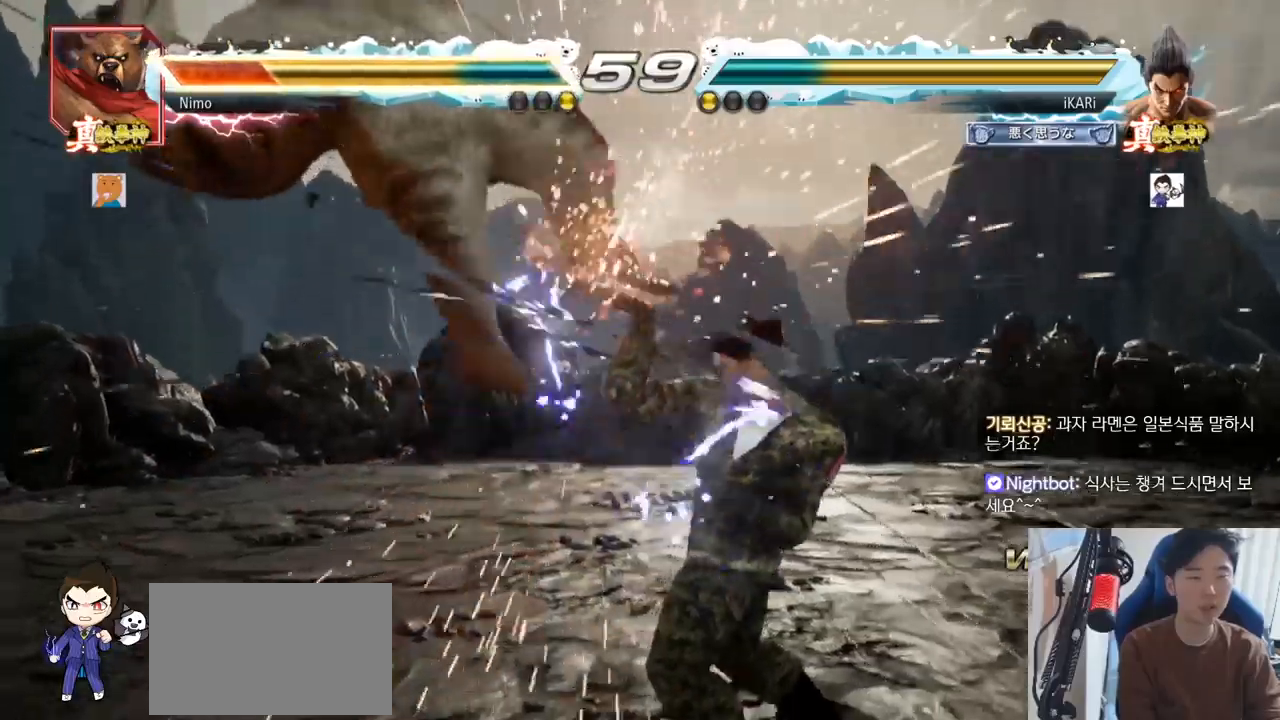
{"dt_ms": 500, "buttons": [], "left_stick": "center", "events": [[50, "left_stick", "center"], [183, "left_stick", "left"], [233, "left_stick", "center"], [267, "SQUARE", "down"], [317, "SQUARE", "up"]]}
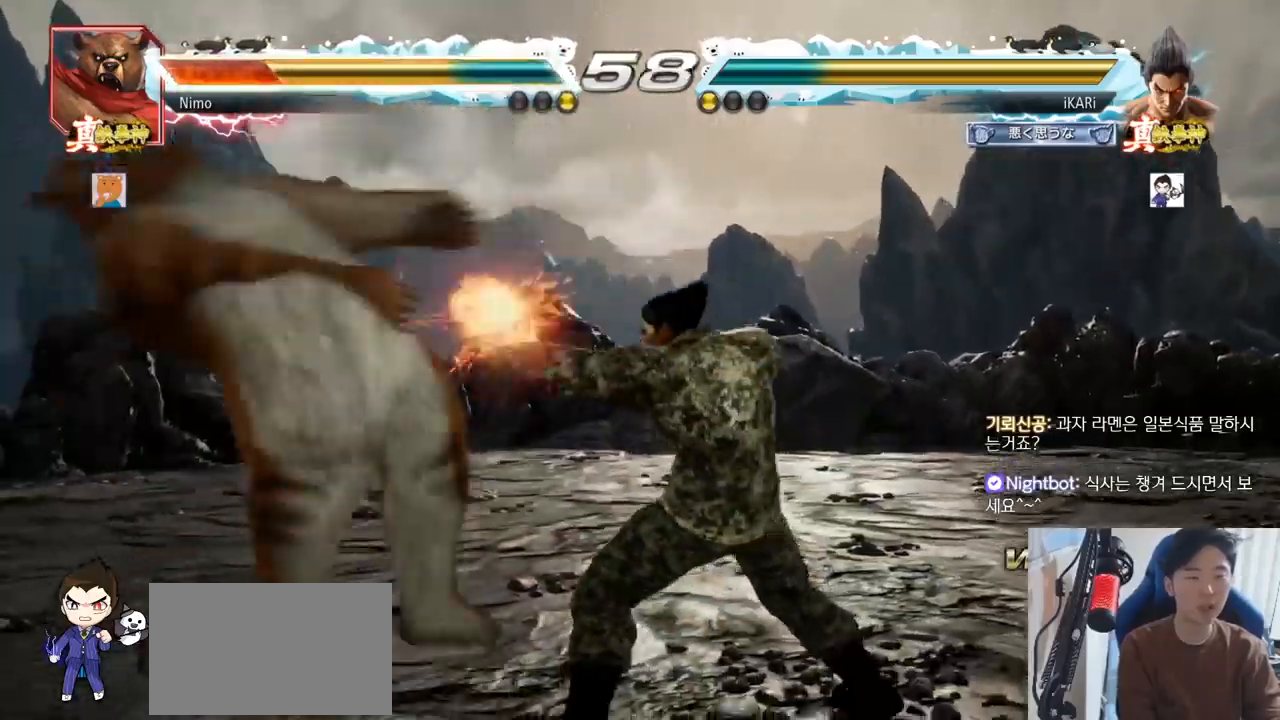
{"dt_ms": 501, "buttons": [], "left_stick": "center", "events": [[234, "left_stick", "left"], [300, "left_stick", "down-left"], [317, "CROSS", "down"], [367, "CROSS", "up"], [484, "left_stick", "center"]]}
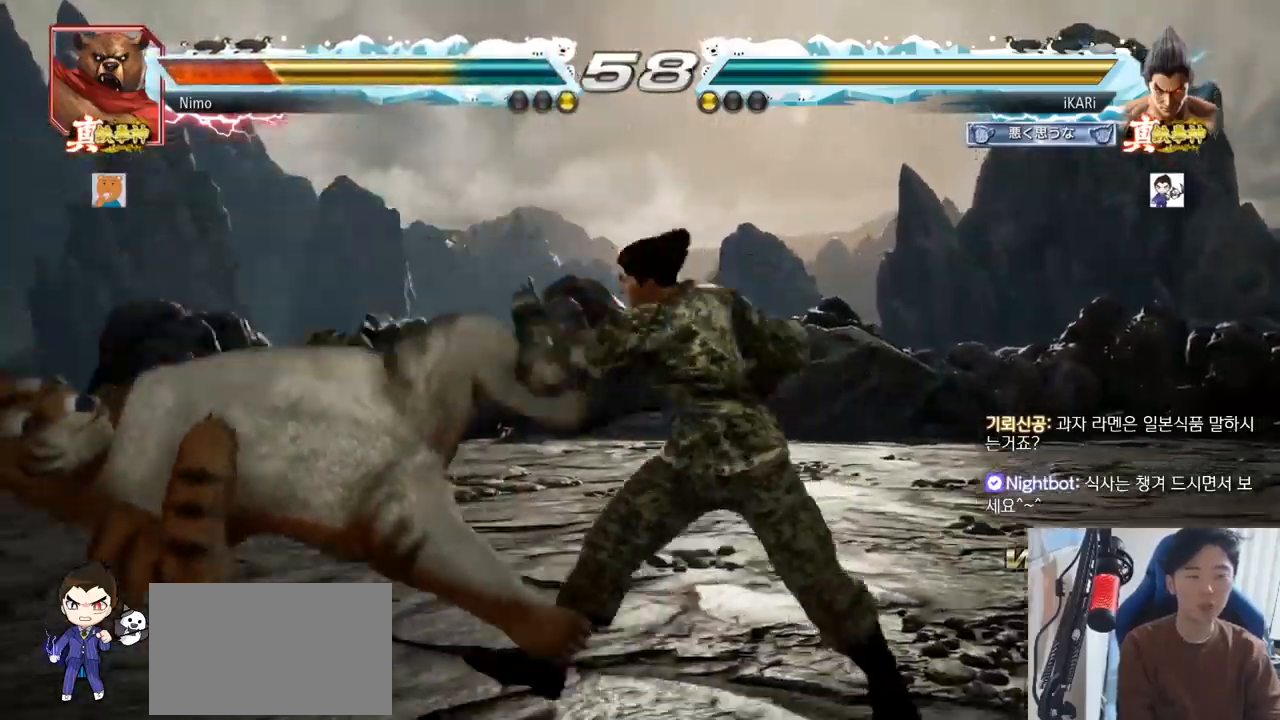
{"dt_ms": 500, "buttons": ["SQUARE"], "left_stick": "down-left", "events": [[116, "left_stick", "left"], [300, "left_stick", "down-left"], [417, "SQUARE", "down"], [433, "SQUARE", "up"], [483, "SQUARE", "down"]]}
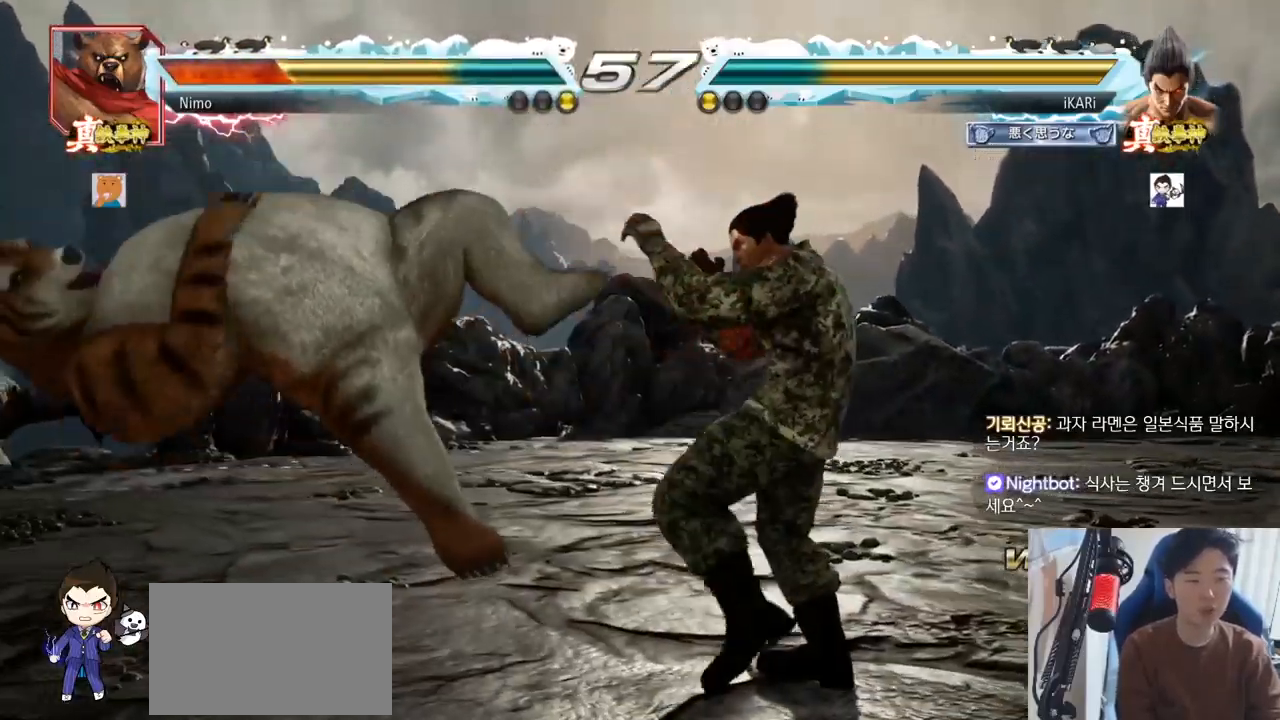
{"dt_ms": 501, "buttons": ["TRIANGLE"], "left_stick": "down-left"}
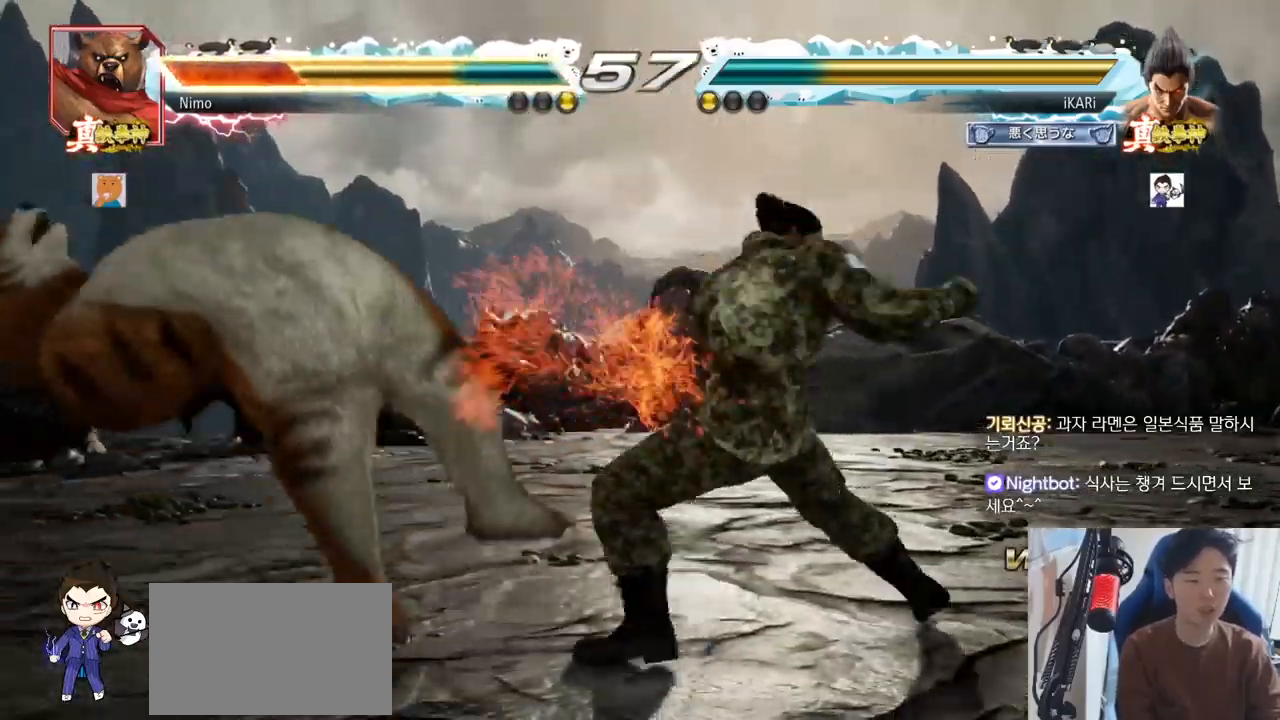
{"dt_ms": 500, "buttons": [], "left_stick": "center", "events": [[16, "TRIANGLE", "up"], [83, "TRIANGLE", "down"], [116, "left_stick", "center"], [133, "TRIANGLE", "up"]]}
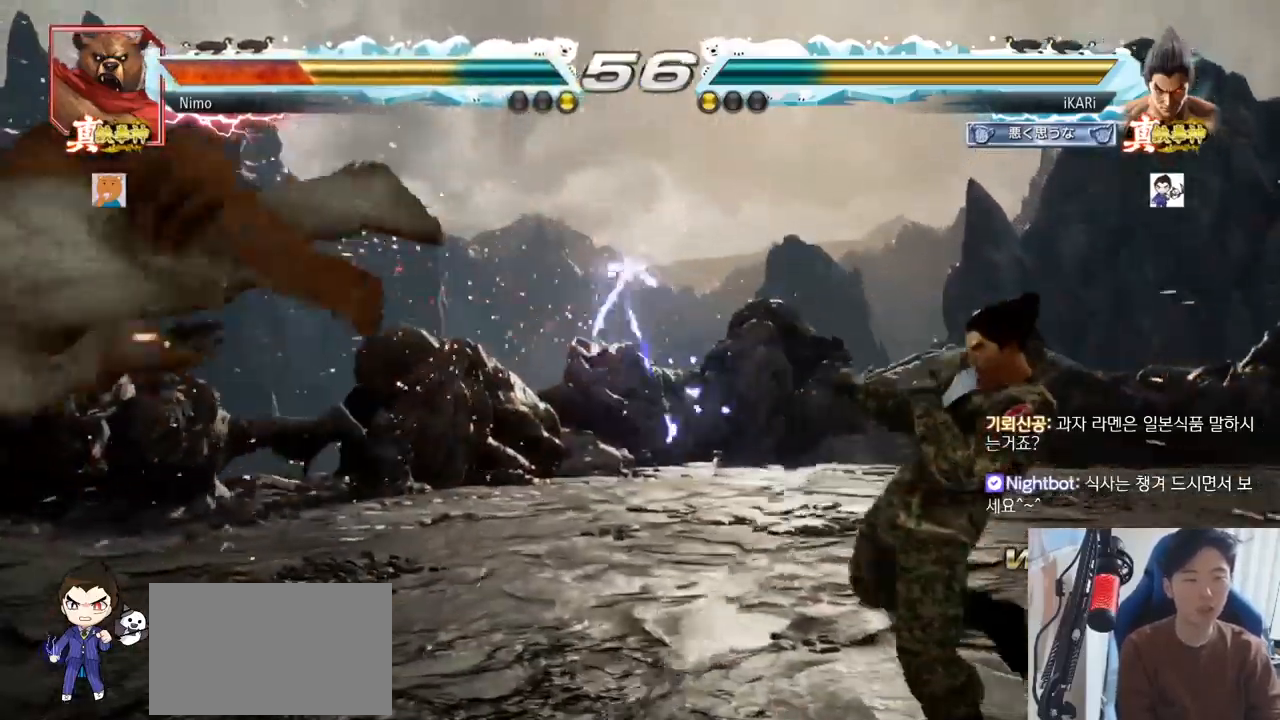
{"dt_ms": 984, "buttons": ["TRIANGLE"], "left_stick": "down-left"}
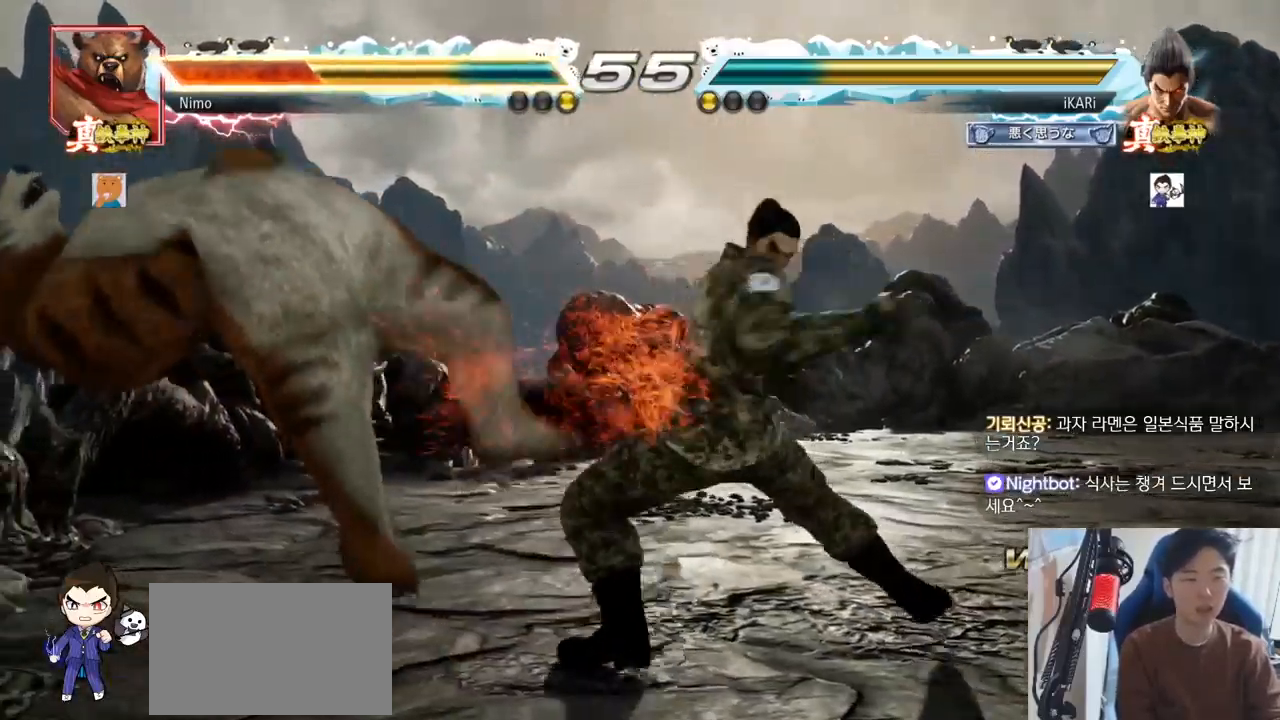
{"dt_ms": 501, "buttons": [], "left_stick": "center"}
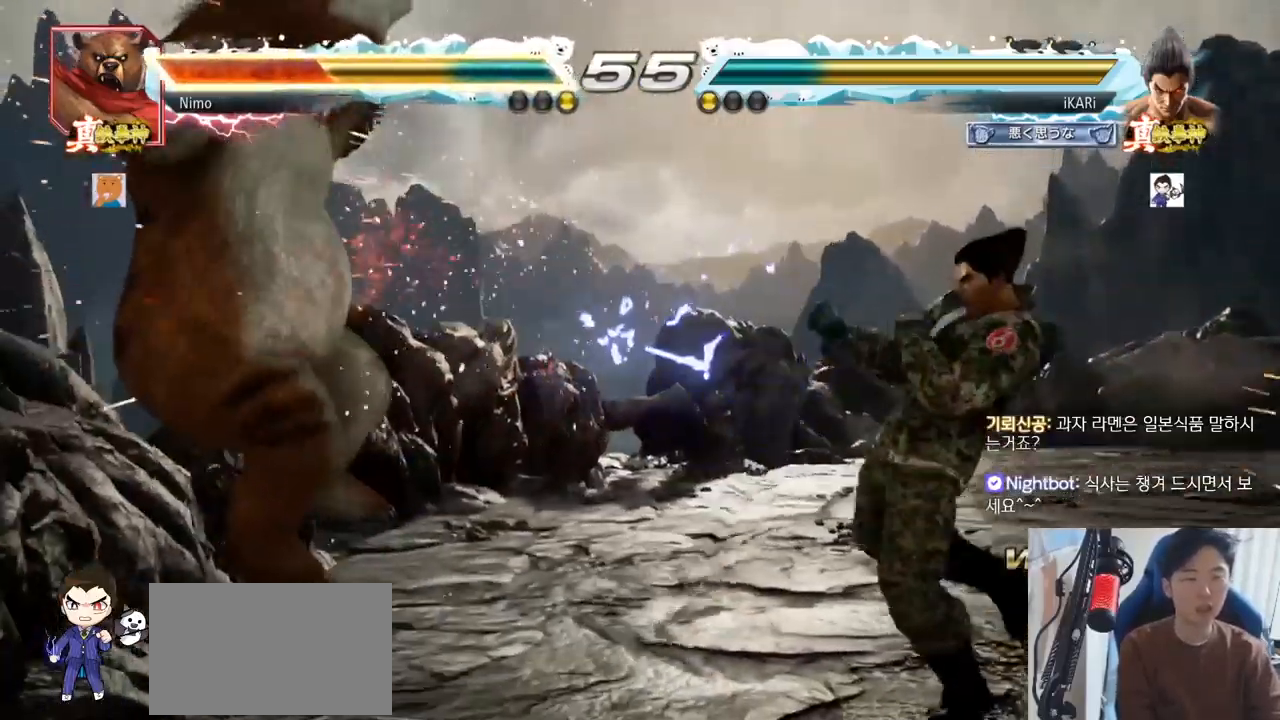
{"dt_ms": 500, "buttons": [], "left_stick": "center", "events": [[117, "left_stick", "left"], [183, "left_stick", "center"], [250, "left_stick", "right"], [267, "CROSS", "down"], [334, "CROSS", "up"], [400, "SQUARE", "down"], [434, "left_stick", "center"], [467, "SQUARE", "up"]]}
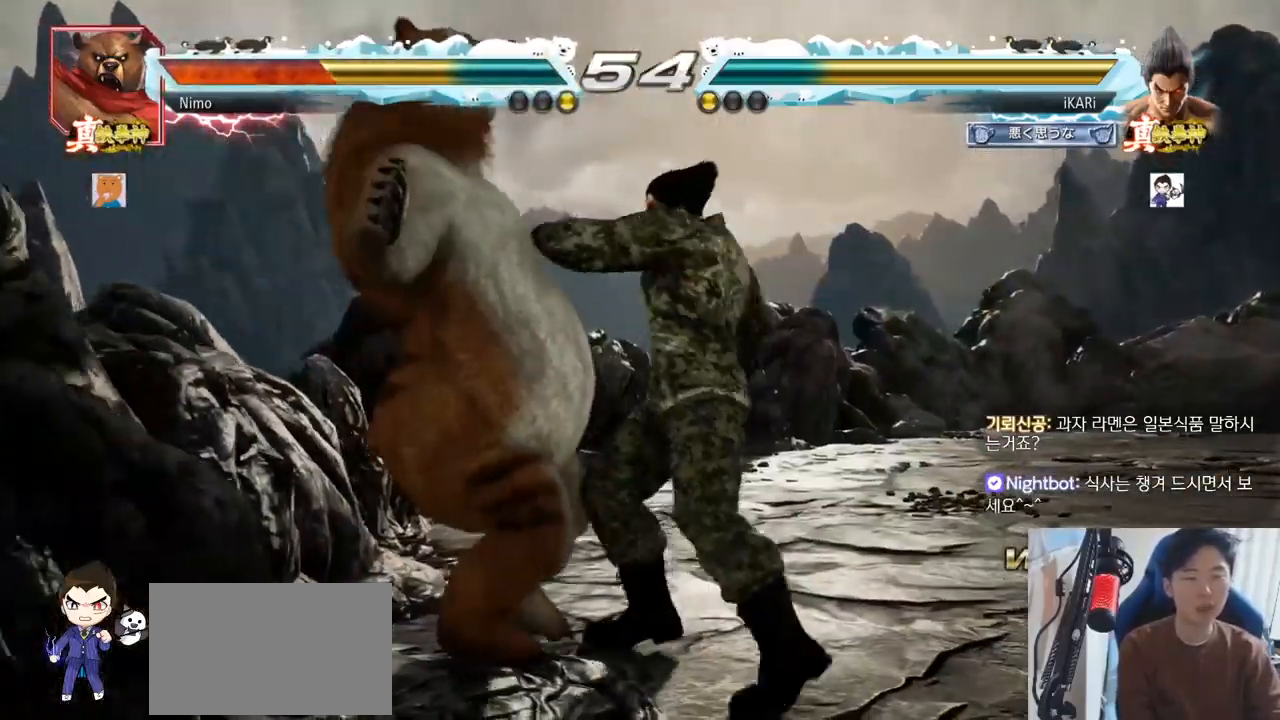
{"dt_ms": 501, "buttons": ["TRIANGLE"], "left_stick": "center"}
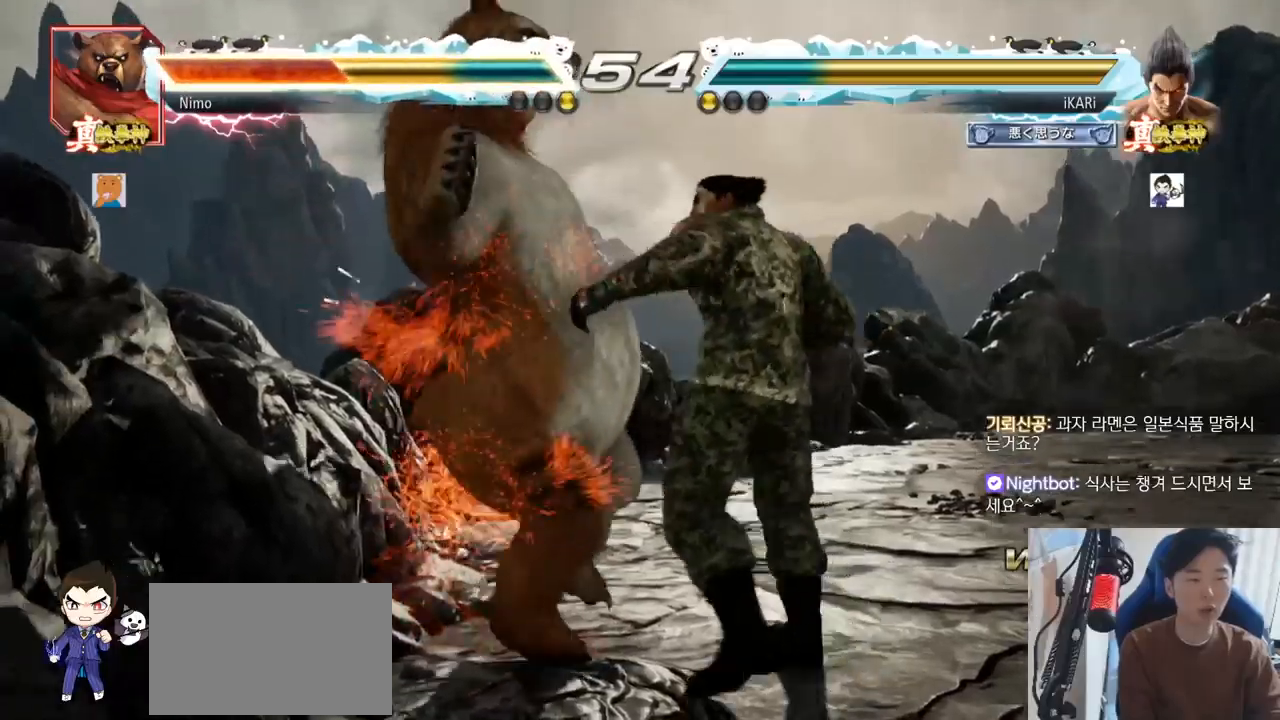
{"dt_ms": 500, "buttons": ["TRIANGLE"], "left_stick": "center"}
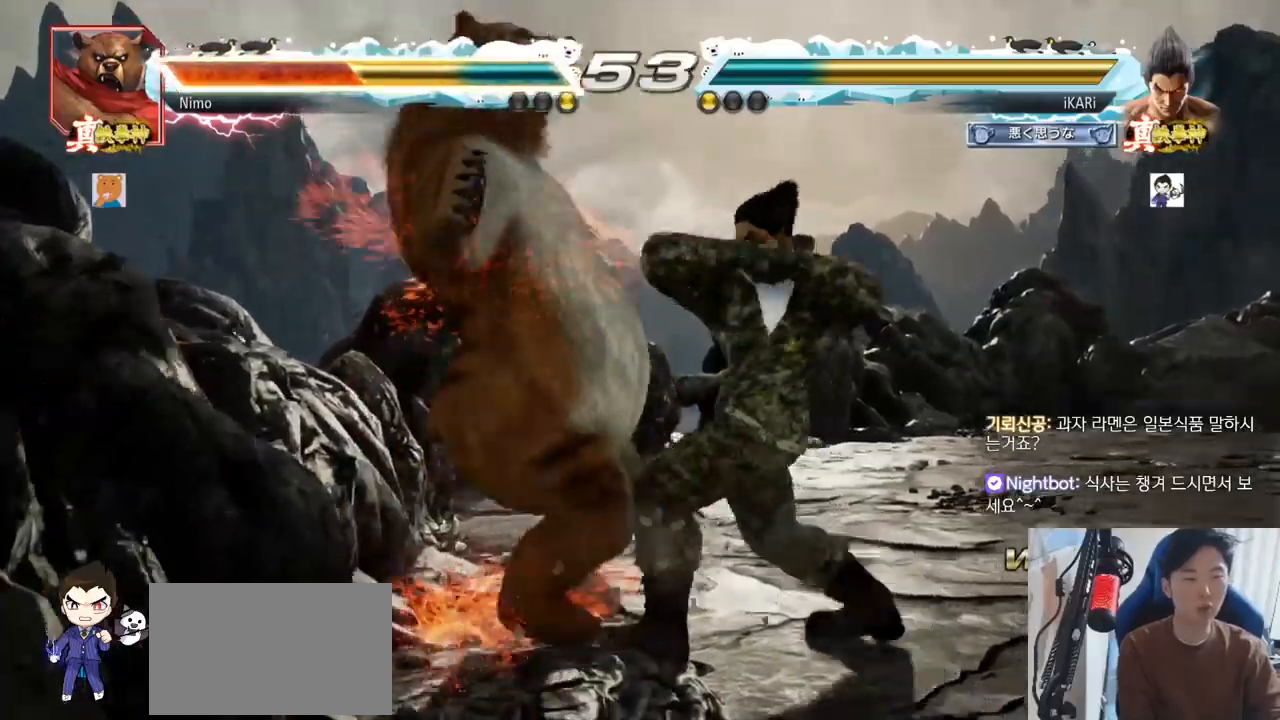
{"dt_ms": 501, "buttons": [], "left_stick": "center", "events": [[17, "TRIANGLE", "up"], [67, "TRIANGLE", "down"], [117, "TRIANGLE", "up"], [167, "TRIANGLE", "down"], [234, "TRIANGLE", "up"], [284, "TRIANGLE", "down"], [434, "TRIANGLE", "up"]]}
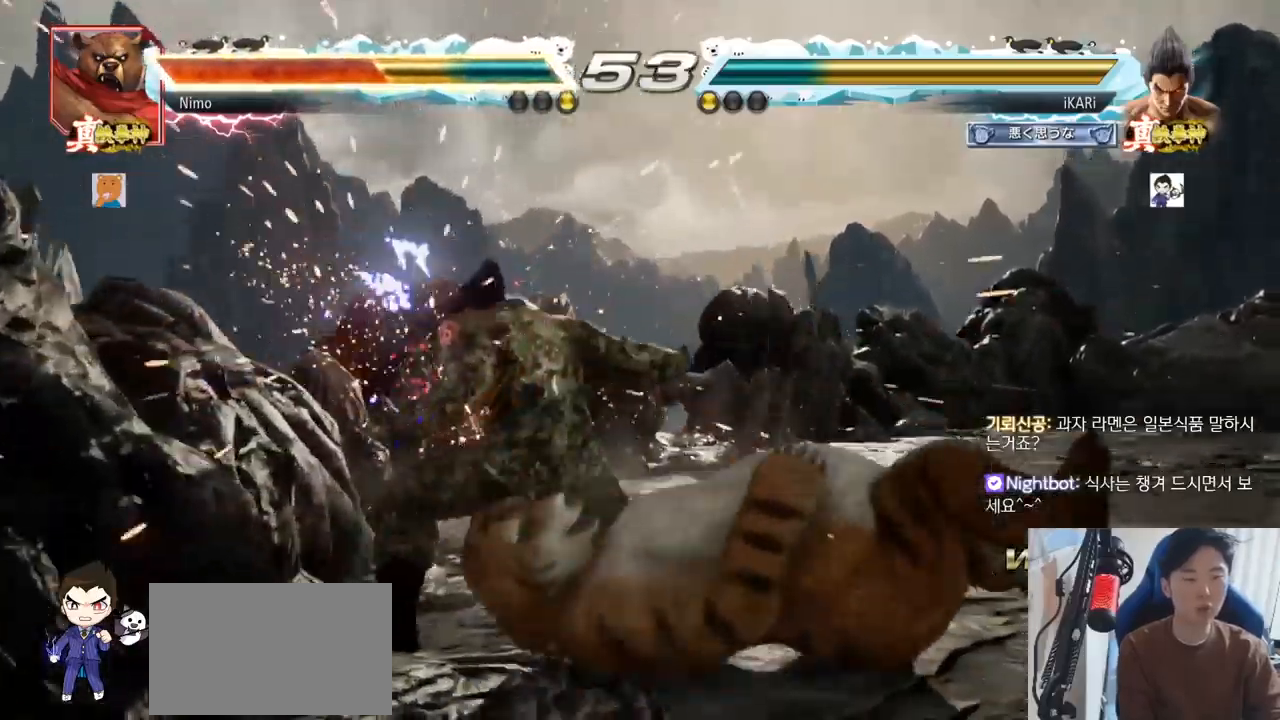
{"dt_ms": 500, "buttons": [], "left_stick": "down", "events": [[250, "left_stick", "right"], [300, "left_stick", "down"], [350, "CROSS", "down"], [400, "CROSS", "up"], [450, "TRIANGLE", "down"], [484, "TRIANGLE", "up"]]}
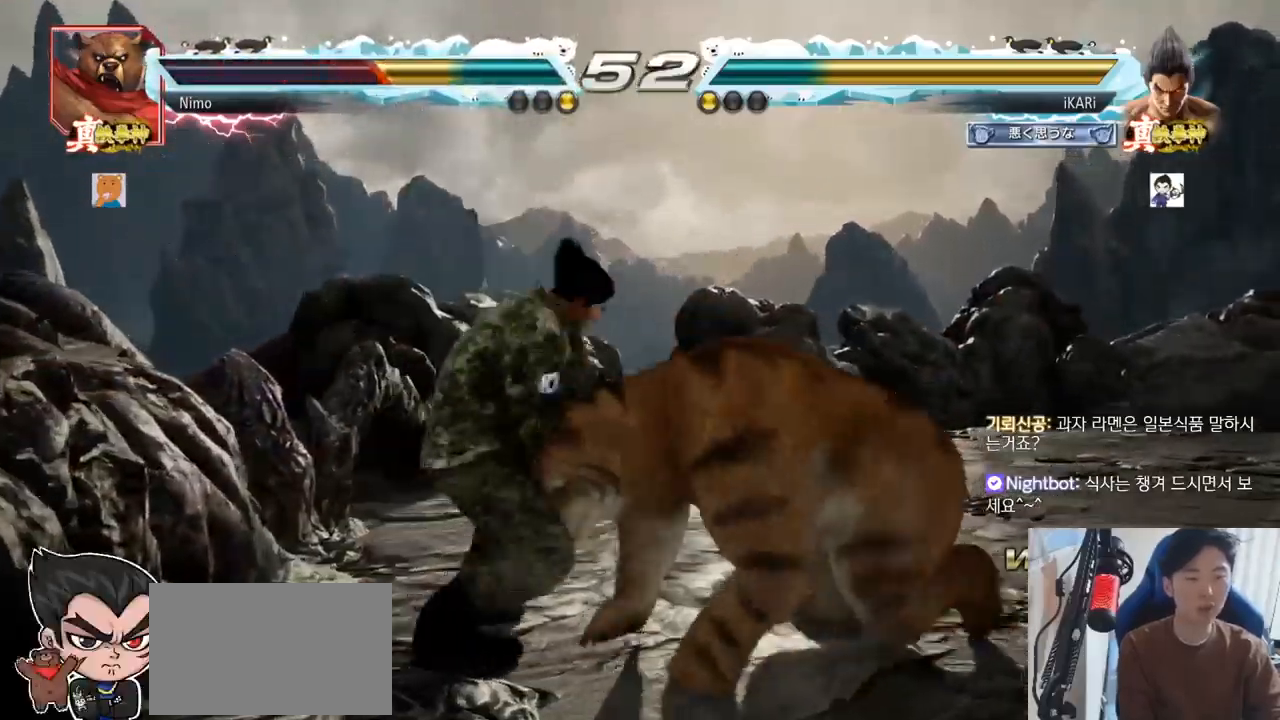
{"dt_ms": 501, "buttons": [], "left_stick": "center", "events": [[17, "left_stick", "center"]]}
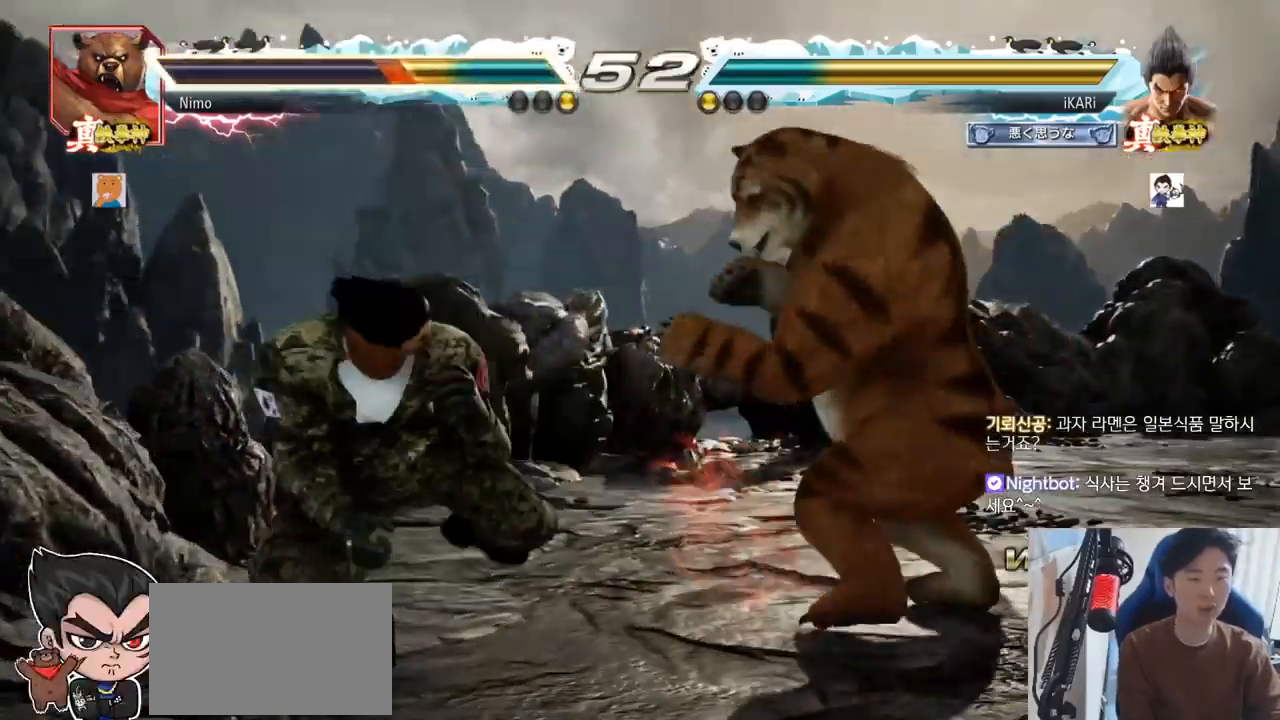
{"dt_ms": 500, "buttons": [], "left_stick": "center", "events": [[167, "TRIANGLE", "down"], [217, "TRIANGLE", "up"], [233, "TRIANGLE", "down"], [300, "TRIANGLE", "up"], [334, "TRIANGLE", "down"], [400, "TRIANGLE", "up"]]}
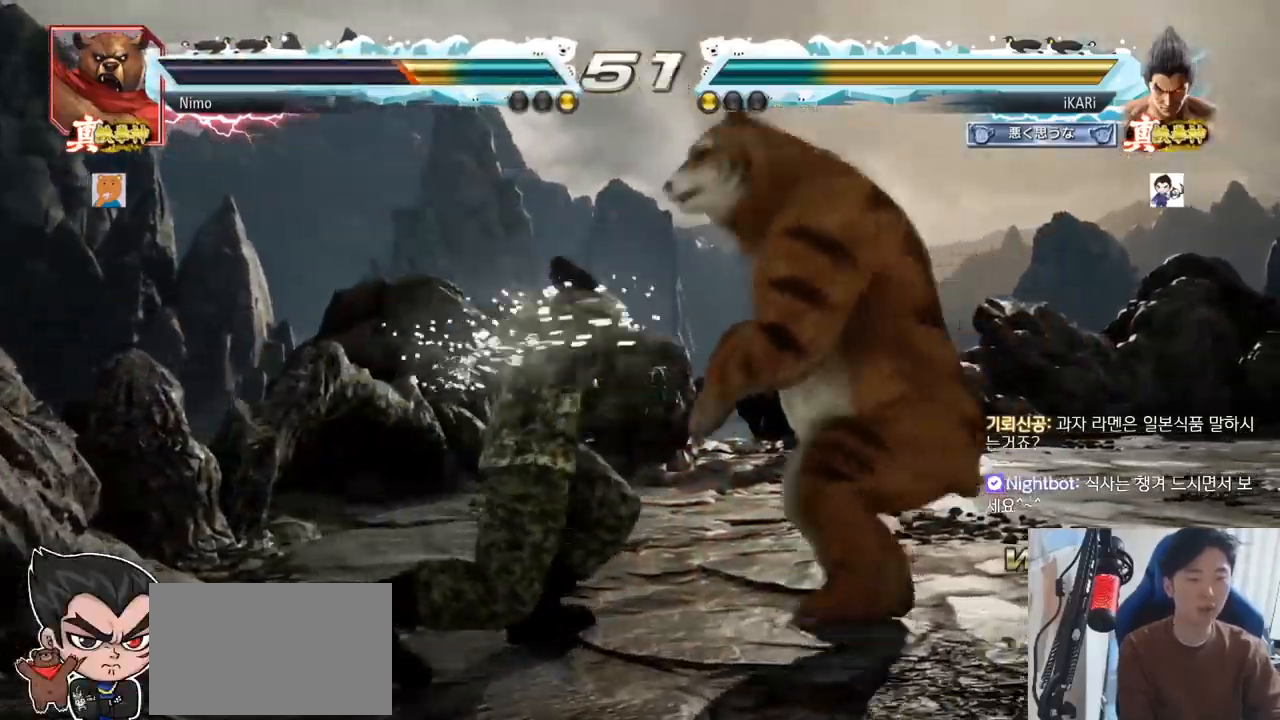
{"dt_ms": 501, "buttons": [], "left_stick": "center", "events": []}